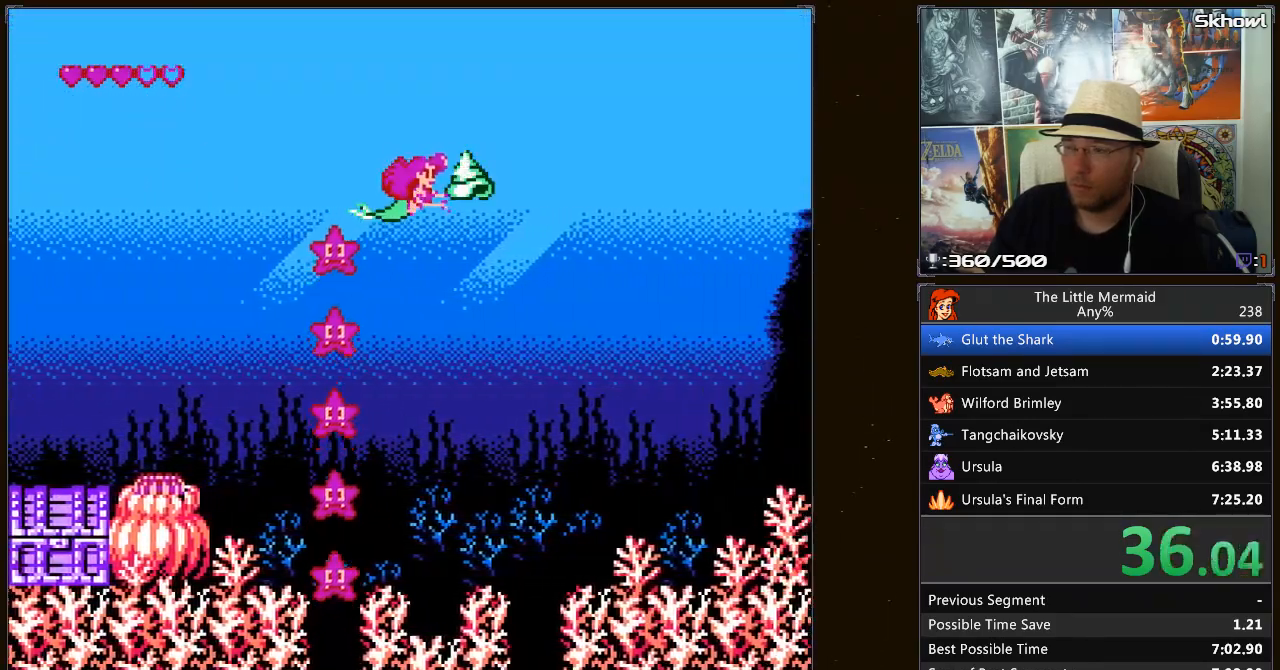
Gameplay with a controller (Nintendo layout); each line is a JSON object with the inputs held at the frame after it (dt_ms = milliseconds from this image to that frame). "events" lists button and stick changes between this image and that frame as [ms after this image, input, new state], when the widget could be followed in between. Not read: L3 R3.
{"dt_ms": 500, "buttons": ["B", "DPAD_RIGHT"], "events": []}
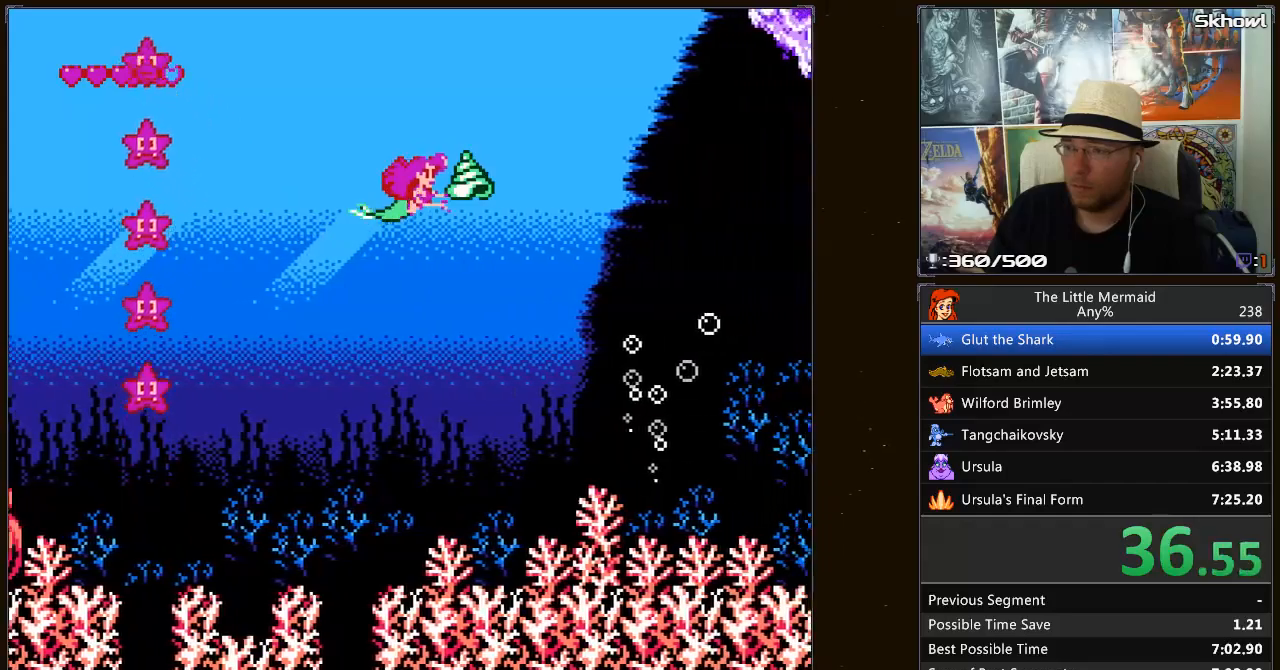
{"dt_ms": 500, "buttons": ["B", "DPAD_DOWN", "DPAD_RIGHT"], "events": [[183, "DPAD_DOWN", "down"]]}
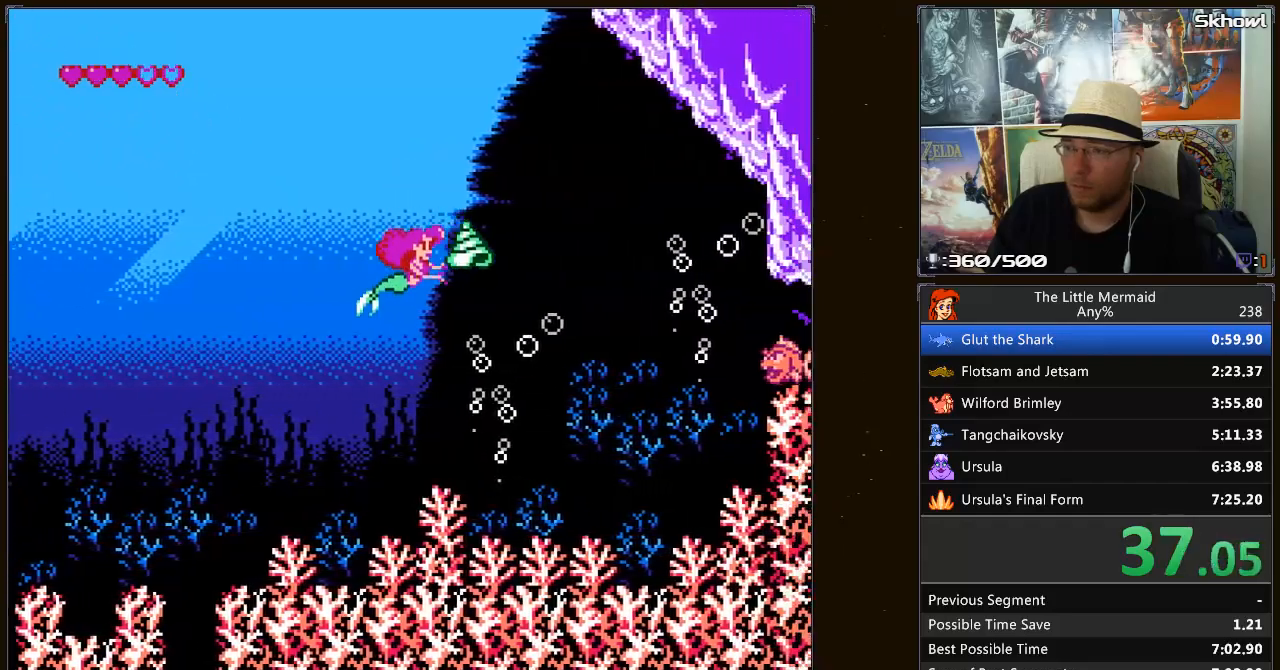
{"dt_ms": 1000, "buttons": ["B", "DPAD_RIGHT"]}
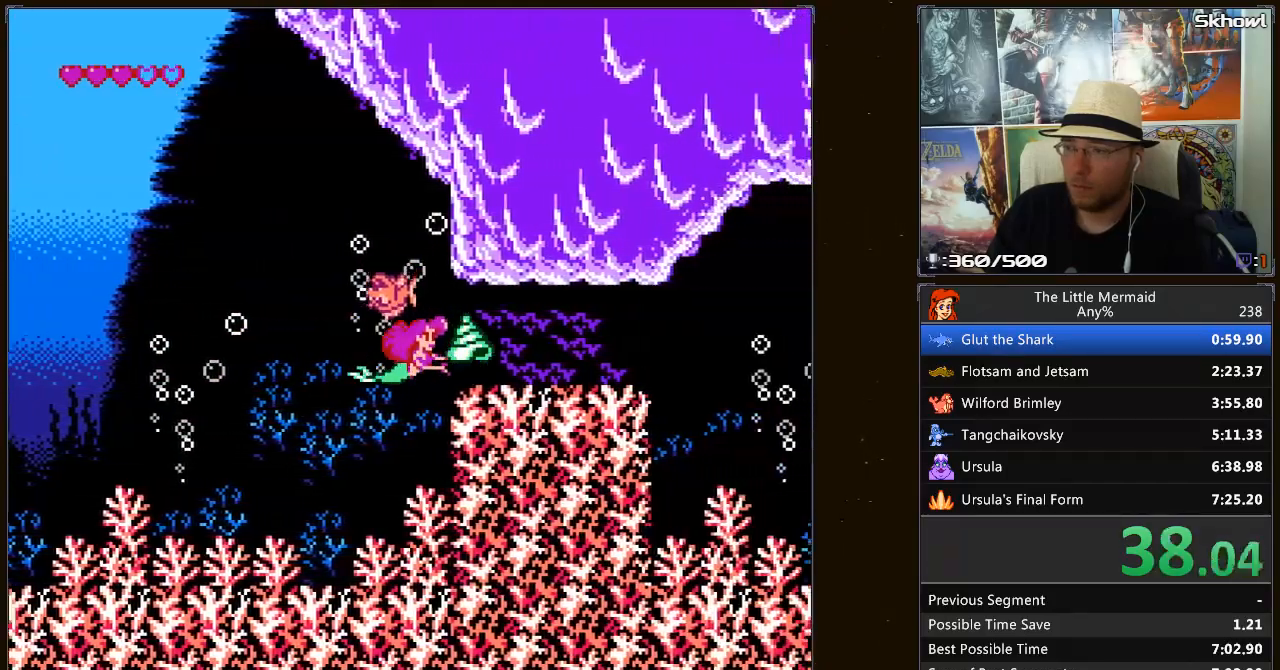
{"dt_ms": 1000, "buttons": ["B", "DPAD_RIGHT"]}
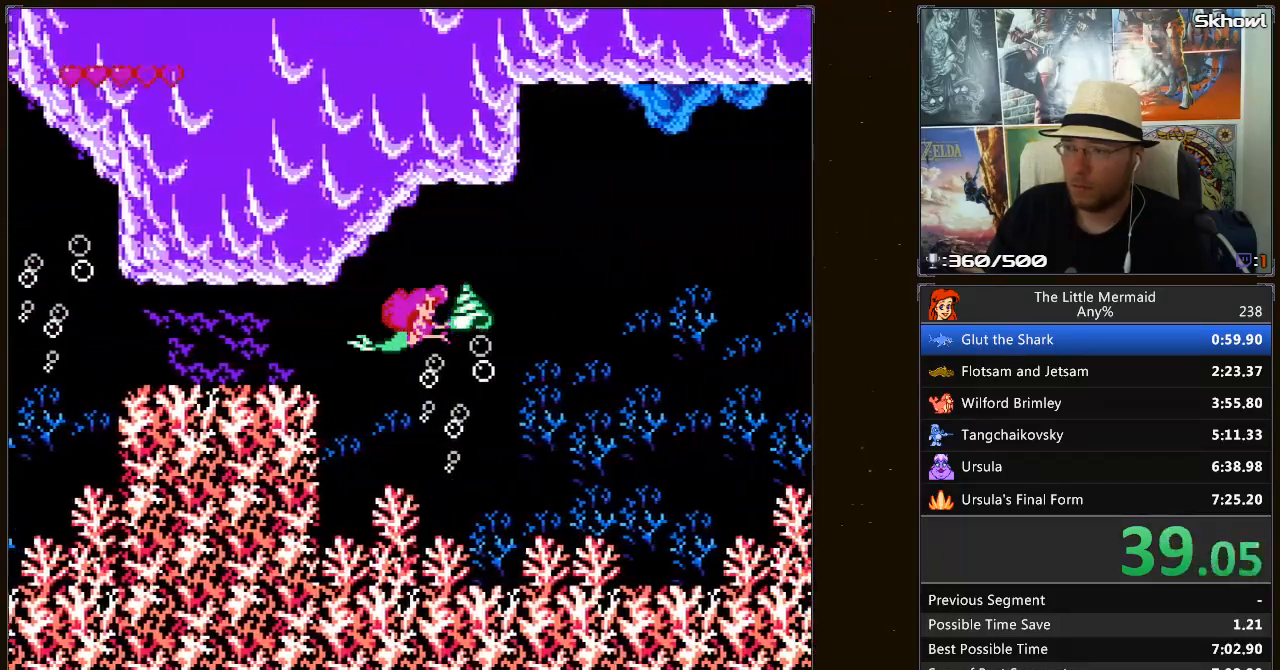
{"dt_ms": 500, "buttons": ["B", "DPAD_RIGHT"], "events": []}
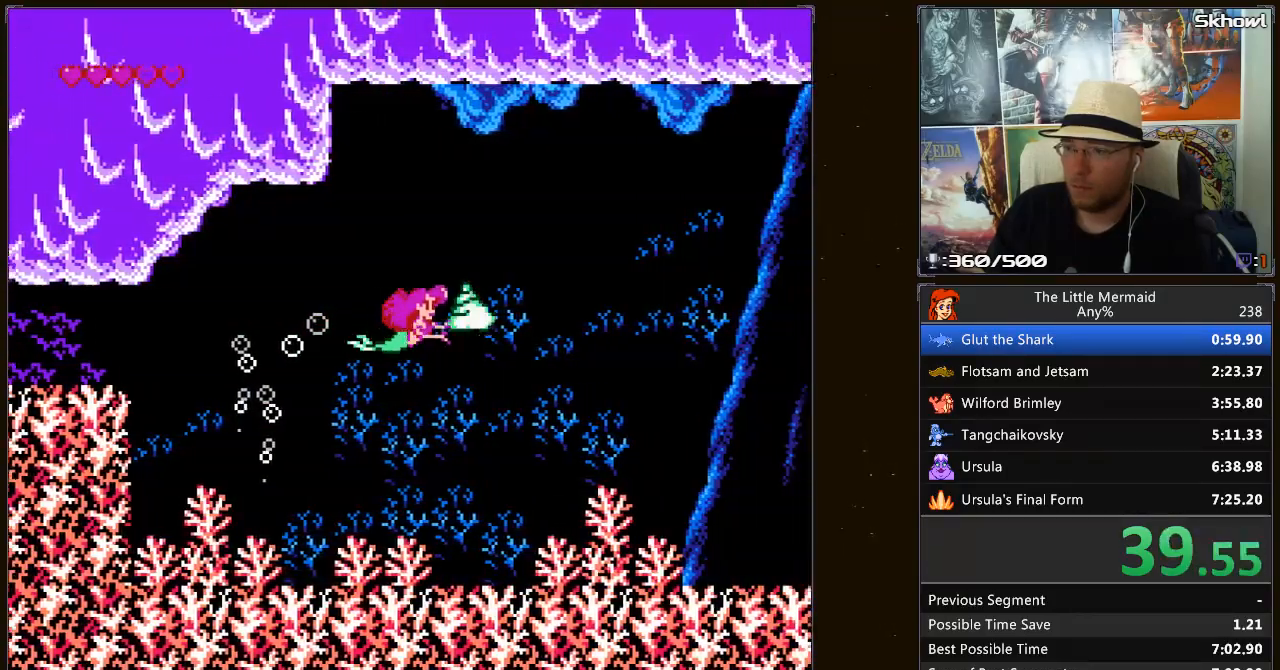
{"dt_ms": 500, "buttons": ["B", "DPAD_RIGHT"], "events": []}
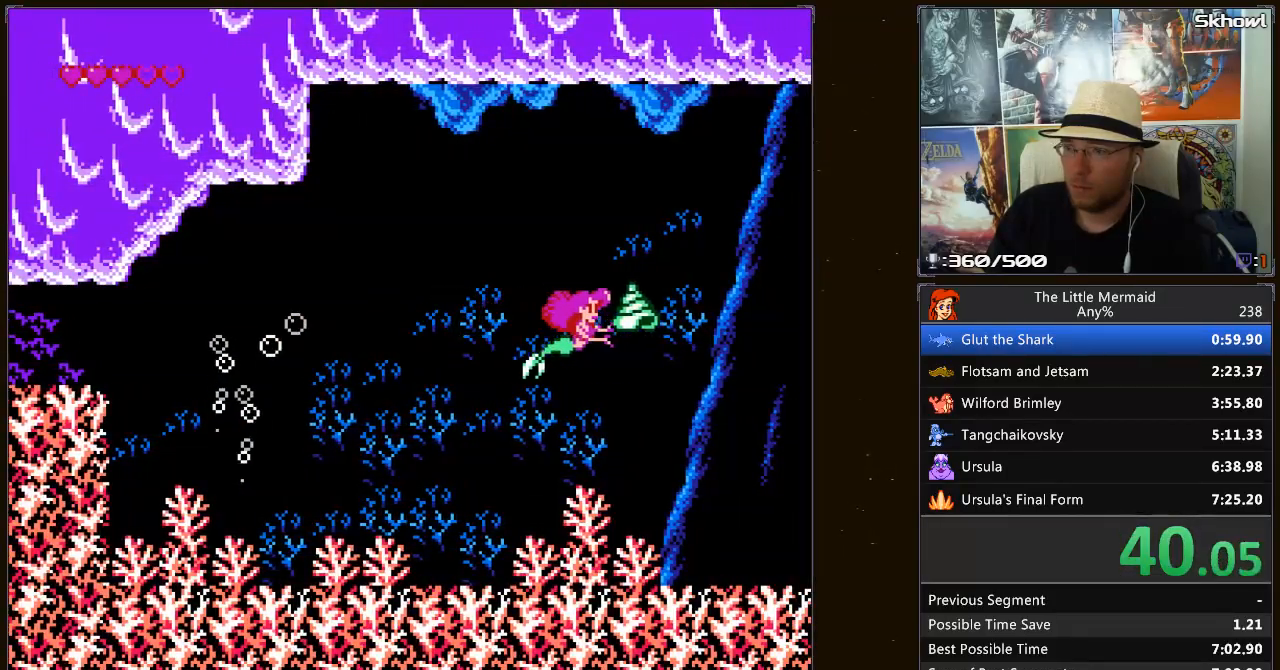
{"dt_ms": 500, "buttons": ["B", "DPAD_RIGHT"], "events": []}
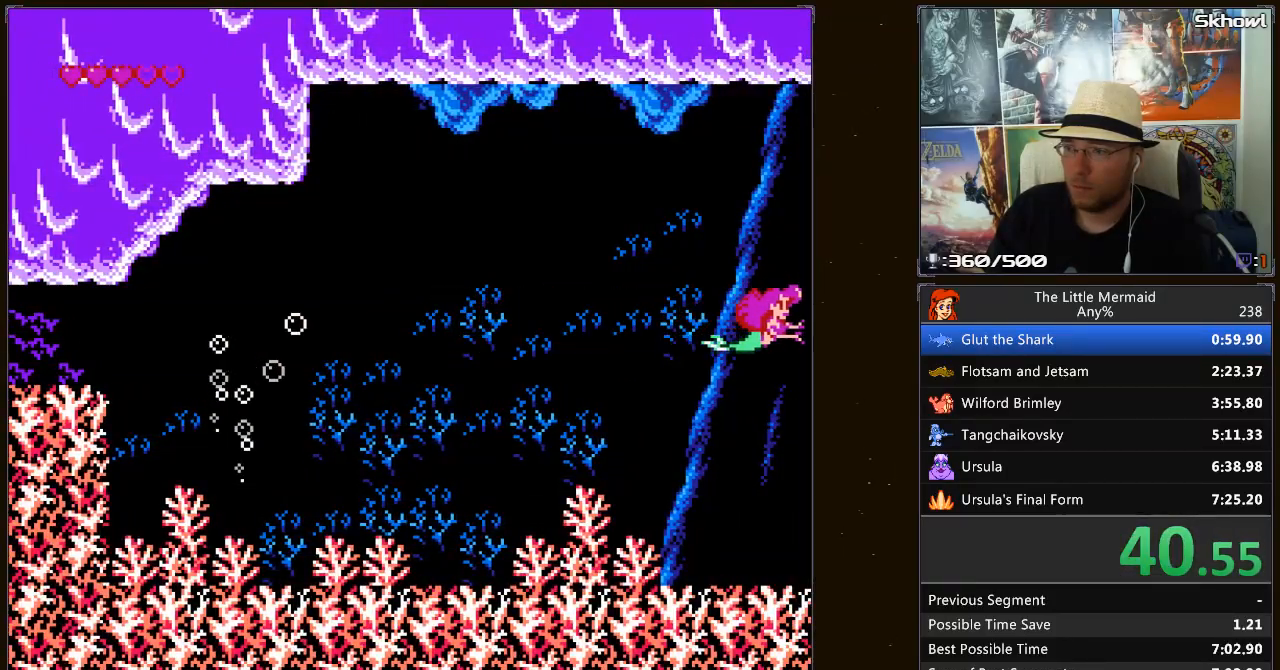
{"dt_ms": 500, "buttons": ["B", "DPAD_RIGHT"], "events": []}
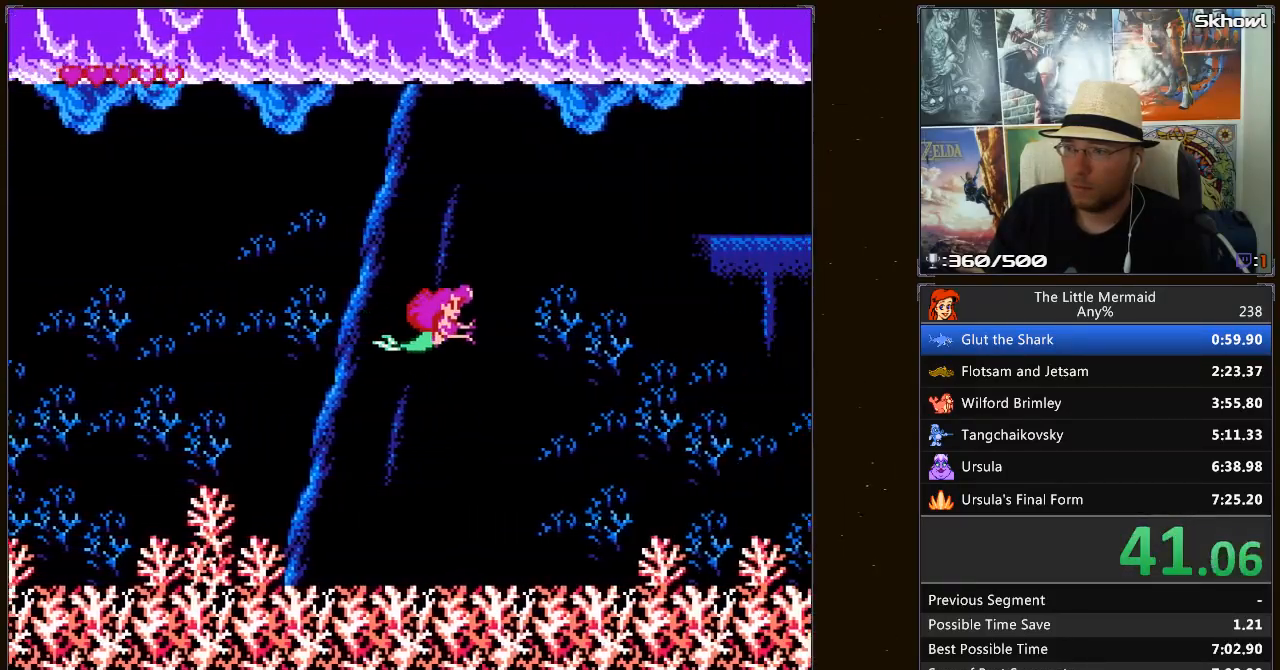
{"dt_ms": 500, "buttons": ["B", "DPAD_RIGHT"], "events": []}
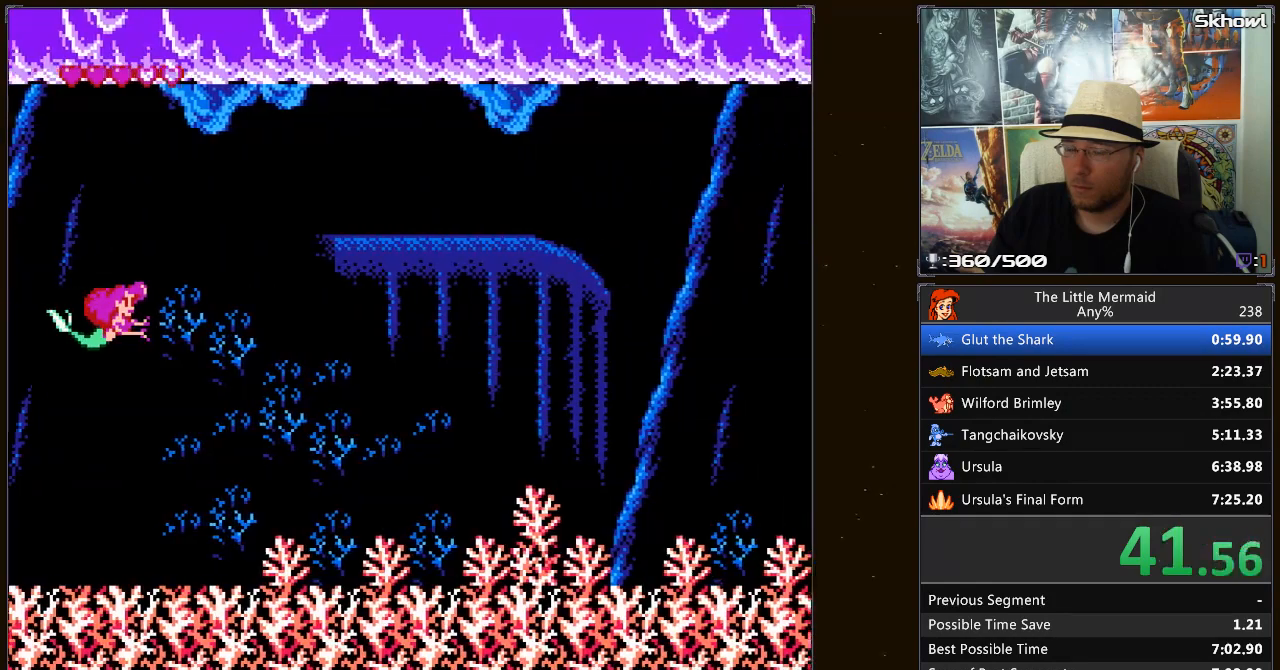
{"dt_ms": 500, "buttons": ["B", "DPAD_RIGHT"], "events": []}
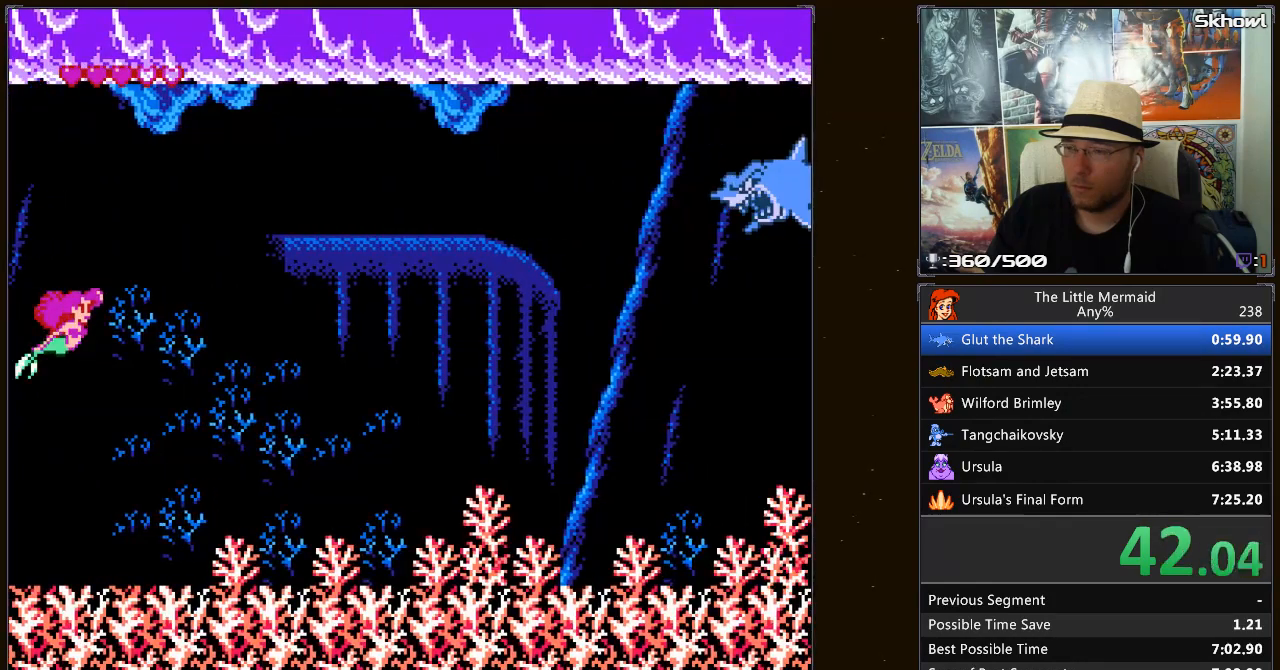
{"dt_ms": 500, "buttons": ["B", "DPAD_RIGHT"], "events": []}
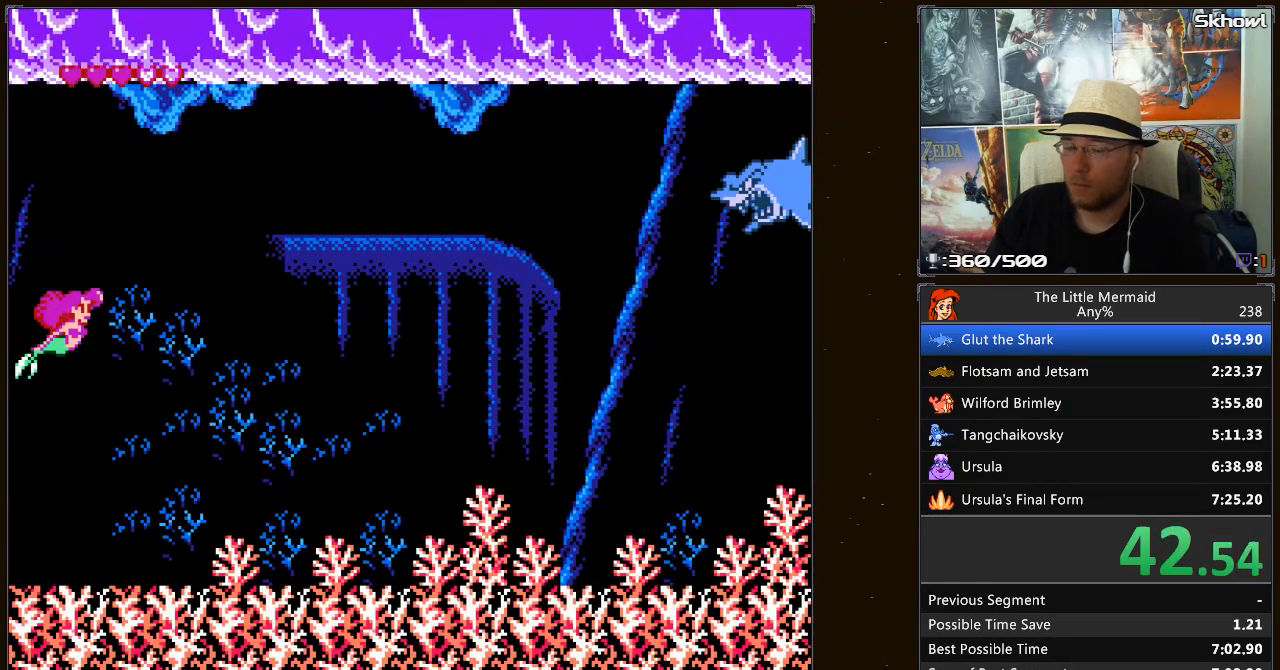
{"dt_ms": 500, "buttons": ["B", "DPAD_RIGHT"], "events": []}
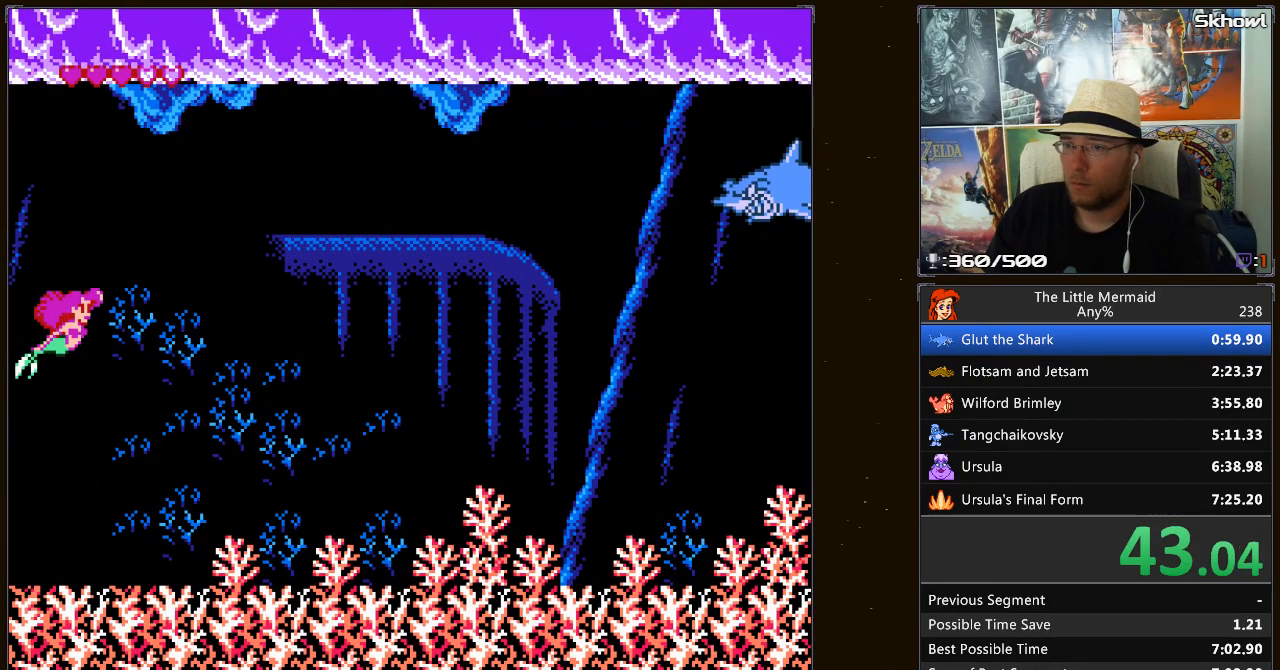
{"dt_ms": 500, "buttons": ["B", "DPAD_RIGHT"], "events": []}
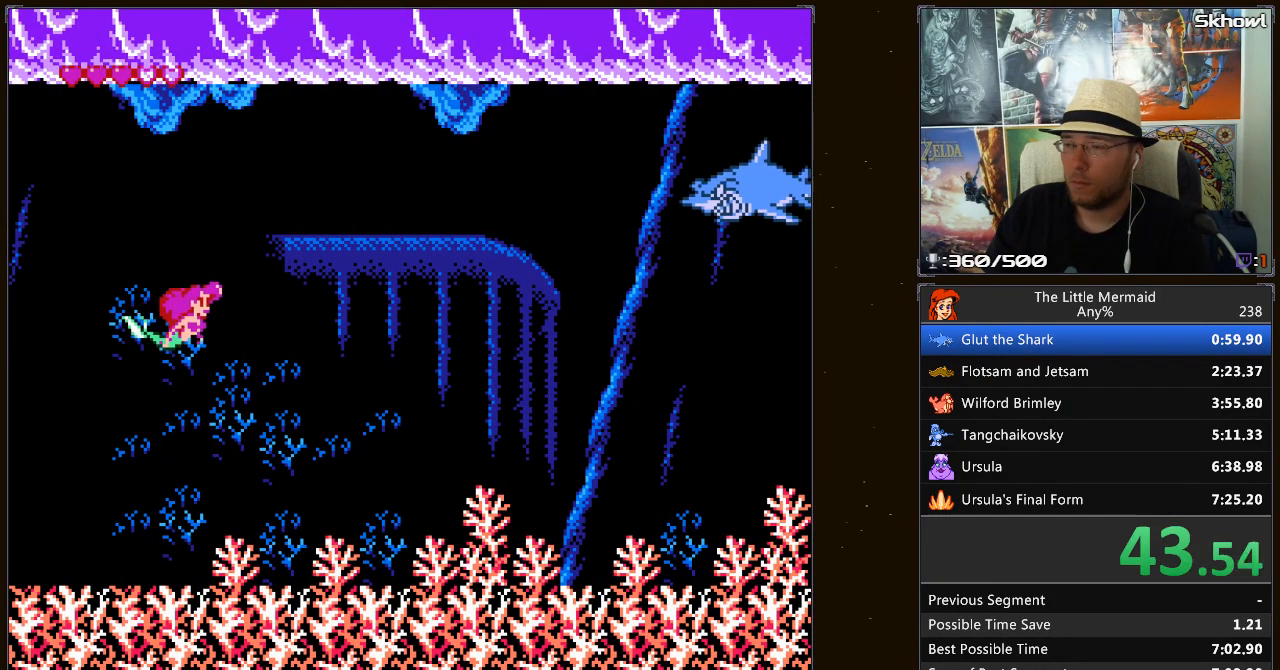
{"dt_ms": 500, "buttons": ["B", "DPAD_LEFT"], "events": [[417, "DPAD_LEFT", "down"], [417, "DPAD_RIGHT", "up"]]}
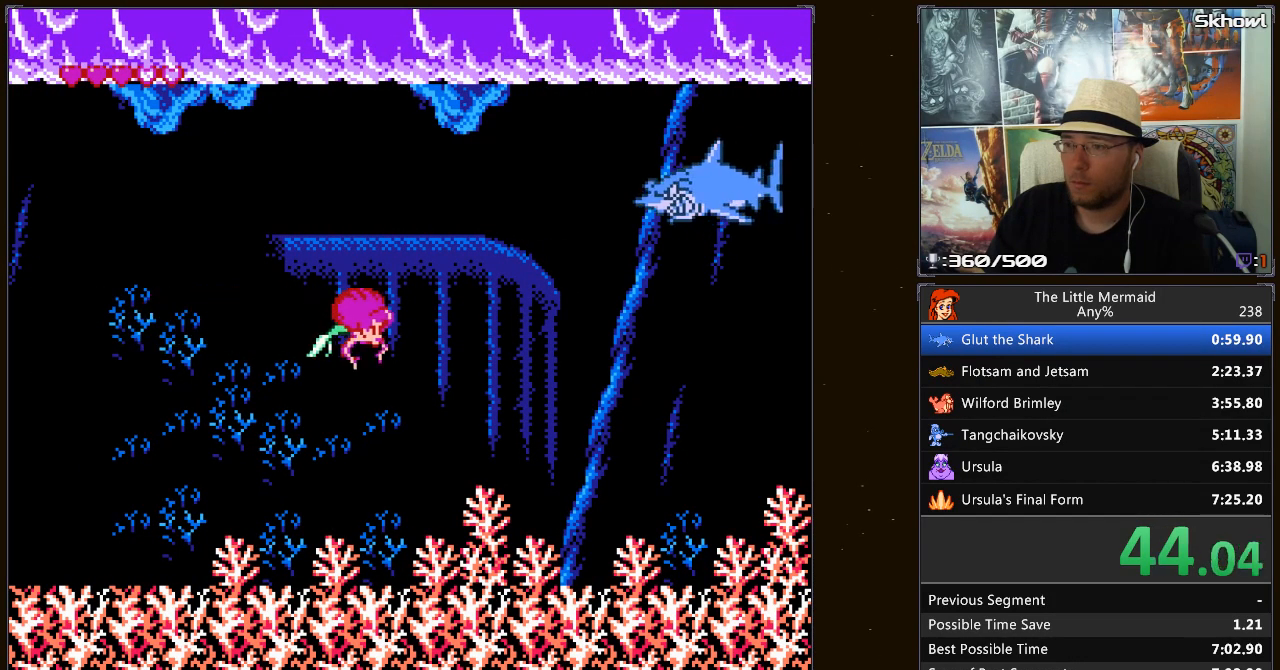
{"dt_ms": 500, "buttons": ["B", "DPAD_RIGHT"], "events": [[117, "DPAD_LEFT", "up"], [167, "DPAD_RIGHT", "down"], [250, "DPAD_UP", "down"], [267, "DPAD_LEFT", "down"], [267, "DPAD_RIGHT", "up"], [267, "DPAD_UP", "up"], [433, "DPAD_LEFT", "up"], [467, "DPAD_RIGHT", "down"]]}
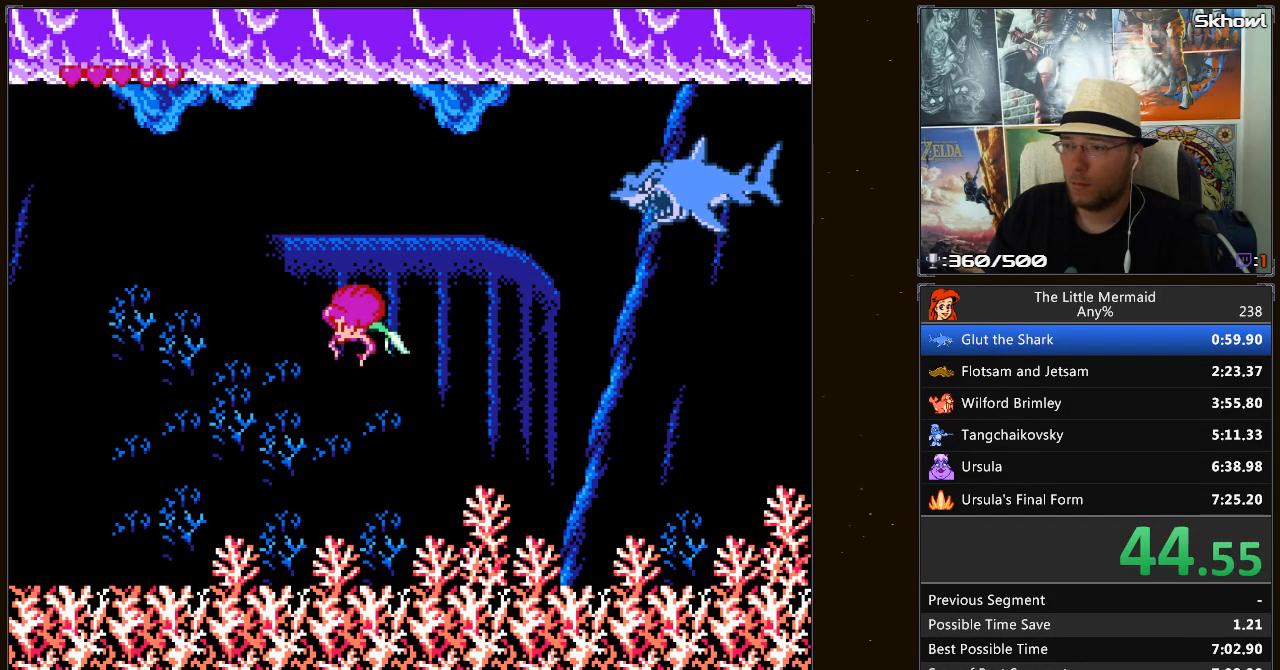
{"dt_ms": 500, "buttons": ["B", "DPAD_RIGHT"], "events": [[117, "DPAD_LEFT", "down"], [117, "DPAD_RIGHT", "up"], [217, "DPAD_LEFT", "up"], [250, "DPAD_RIGHT", "down"]]}
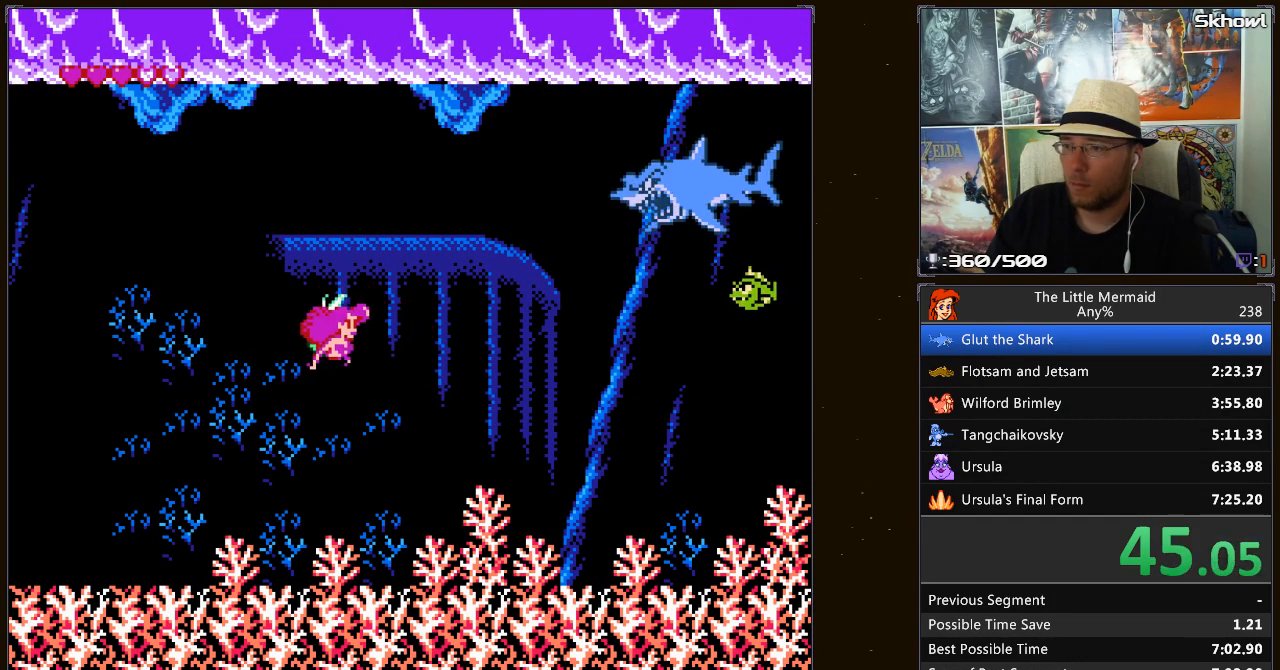
{"dt_ms": 500, "buttons": ["B", "DPAD_UP", "DPAD_RIGHT"], "events": [[450, "DPAD_UP", "down"]]}
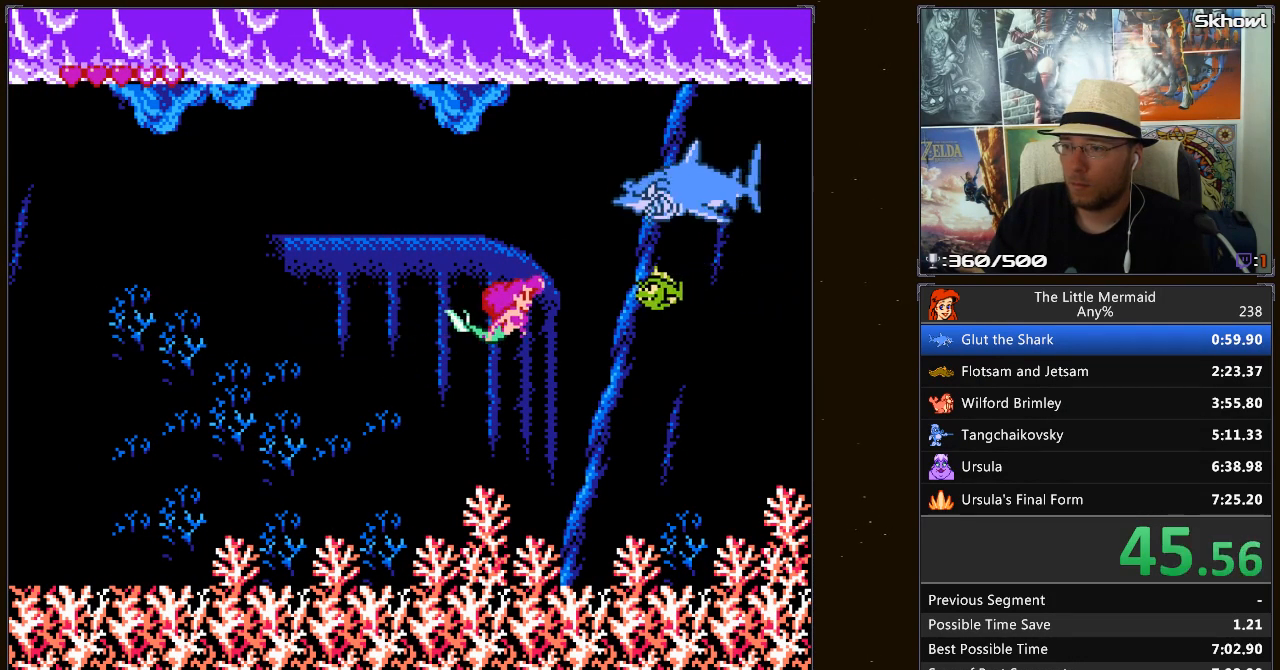
{"dt_ms": 500, "buttons": ["B"], "events": [[83, "DPAD_UP", "up"], [100, "A", "down"], [217, "DPAD_RIGHT", "up"], [283, "A", "up"]]}
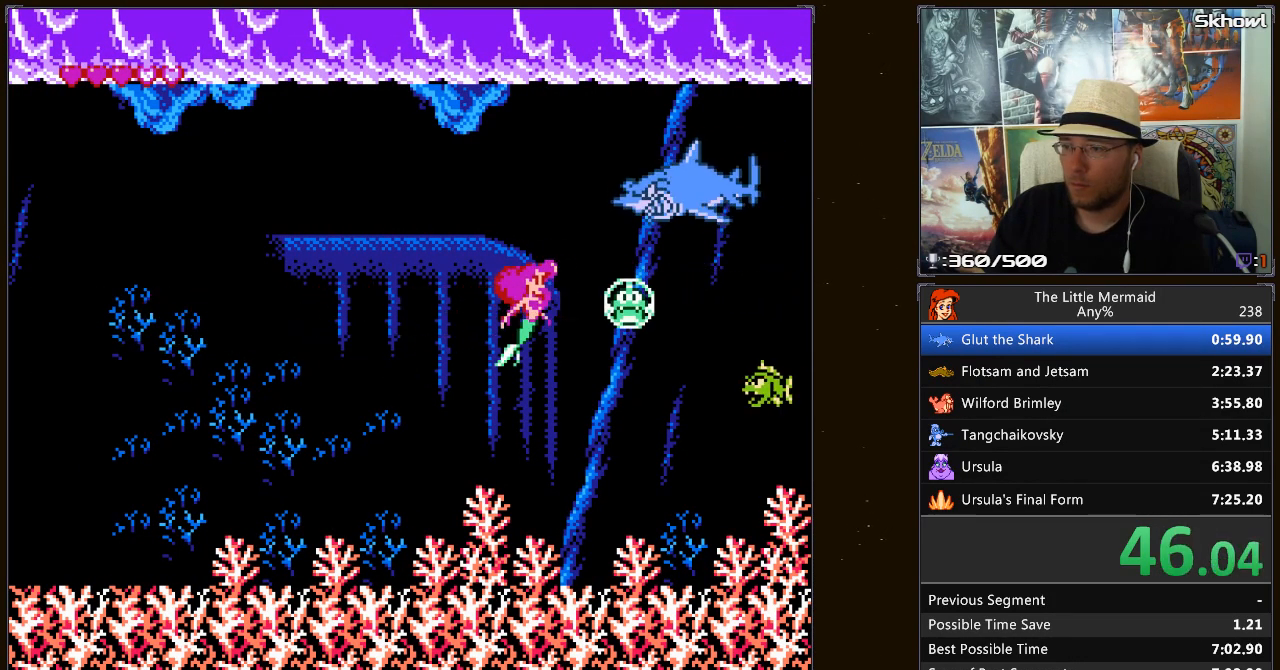
{"dt_ms": 500, "buttons": ["A", "B"], "events": [[133, "DPAD_DOWN", "down"], [450, "DPAD_DOWN", "up"], [483, "A", "down"]]}
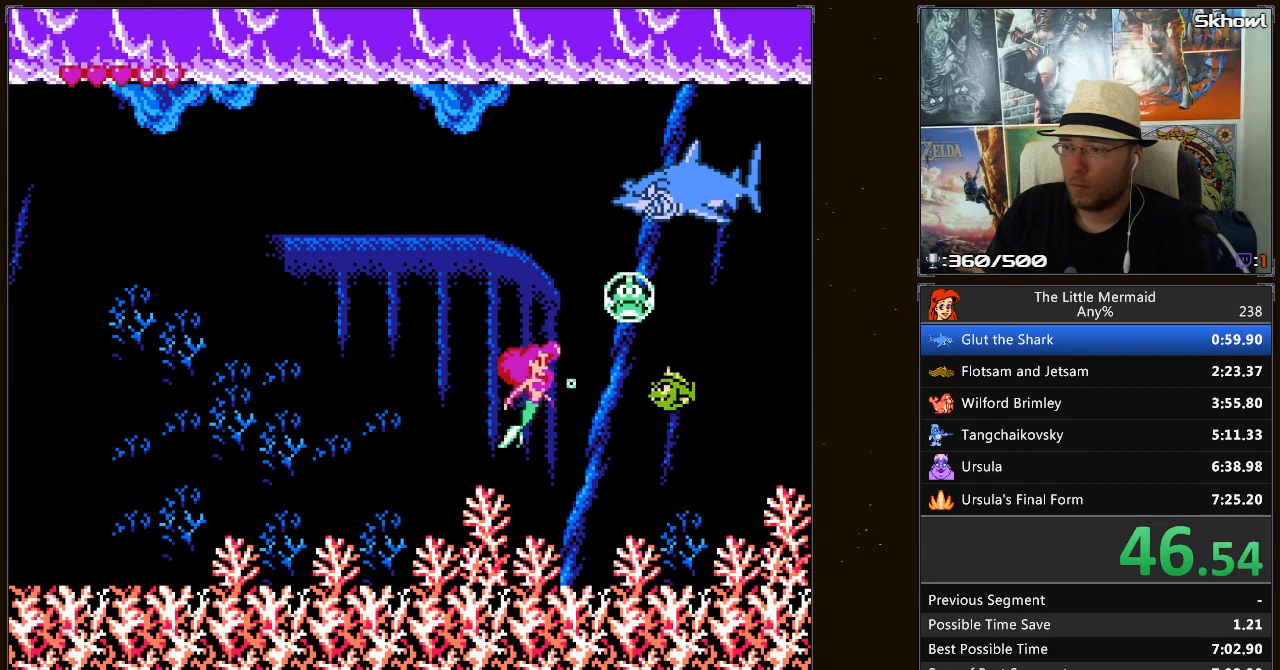
{"dt_ms": 500, "buttons": ["B", "DPAD_RIGHT"], "events": [[50, "DPAD_RIGHT", "down"], [117, "A", "up"]]}
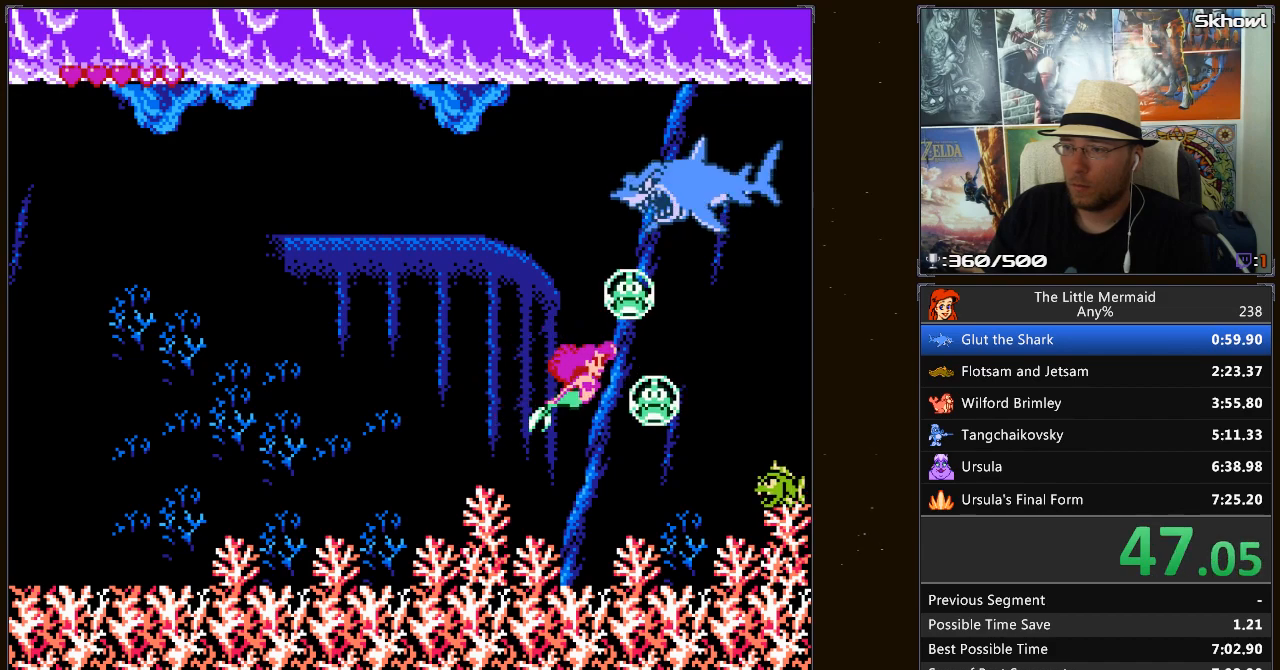
{"dt_ms": 500, "buttons": ["B", "DPAD_UP"], "events": [[50, "DPAD_RIGHT", "up"], [50, "DPAD_UP", "down"], [67, "A", "down"], [250, "A", "up"]]}
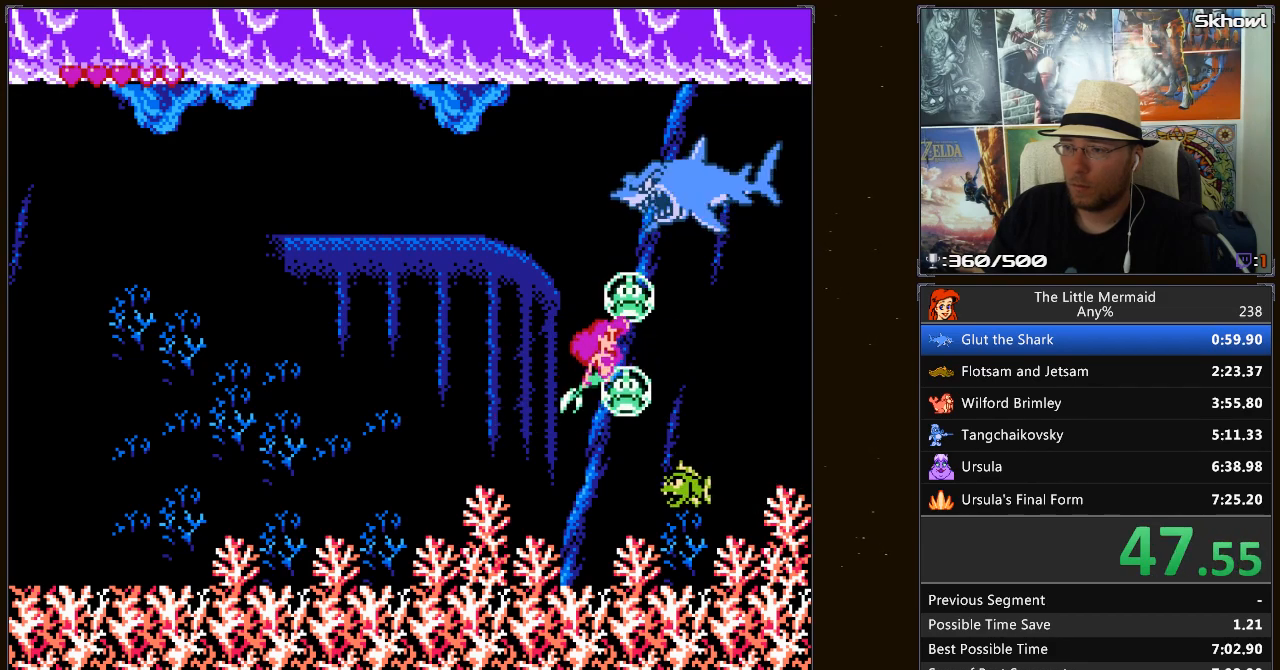
{"dt_ms": 500, "buttons": ["B", "DPAD_UP"], "events": [[33, "DPAD_UP", "up"], [267, "DPAD_UP", "down"], [283, "A", "down"], [450, "A", "up"]]}
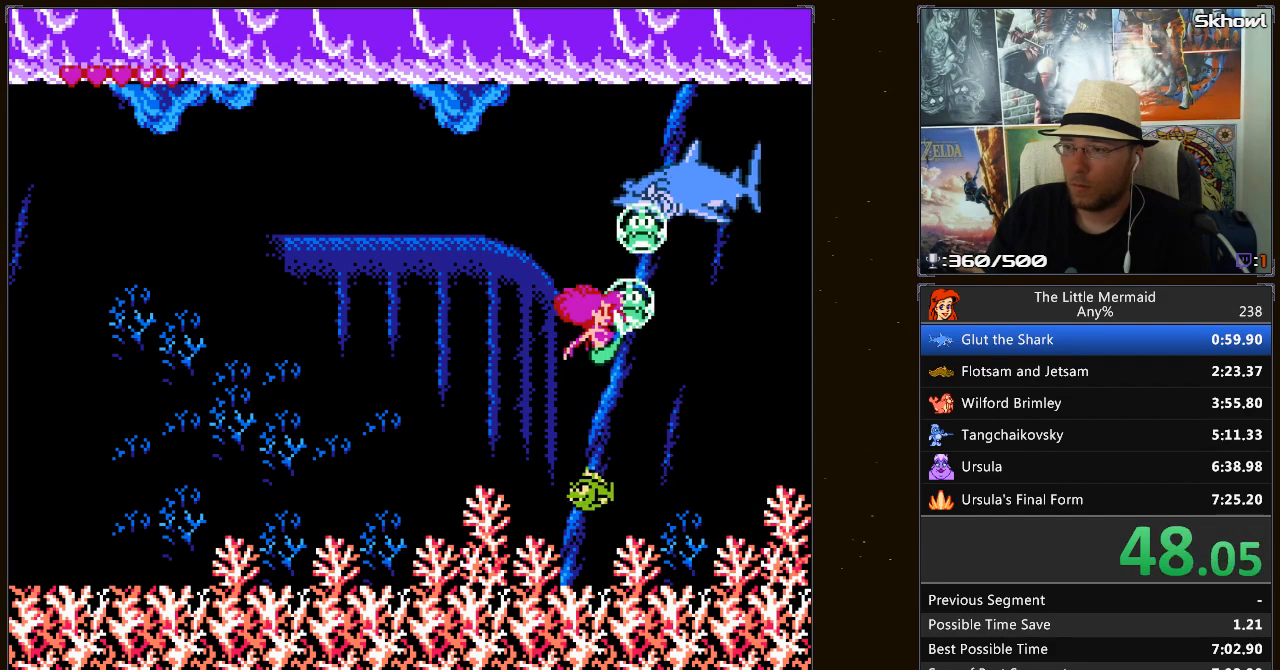
{"dt_ms": 500, "buttons": ["B"], "events": [[50, "DPAD_UP", "up"]]}
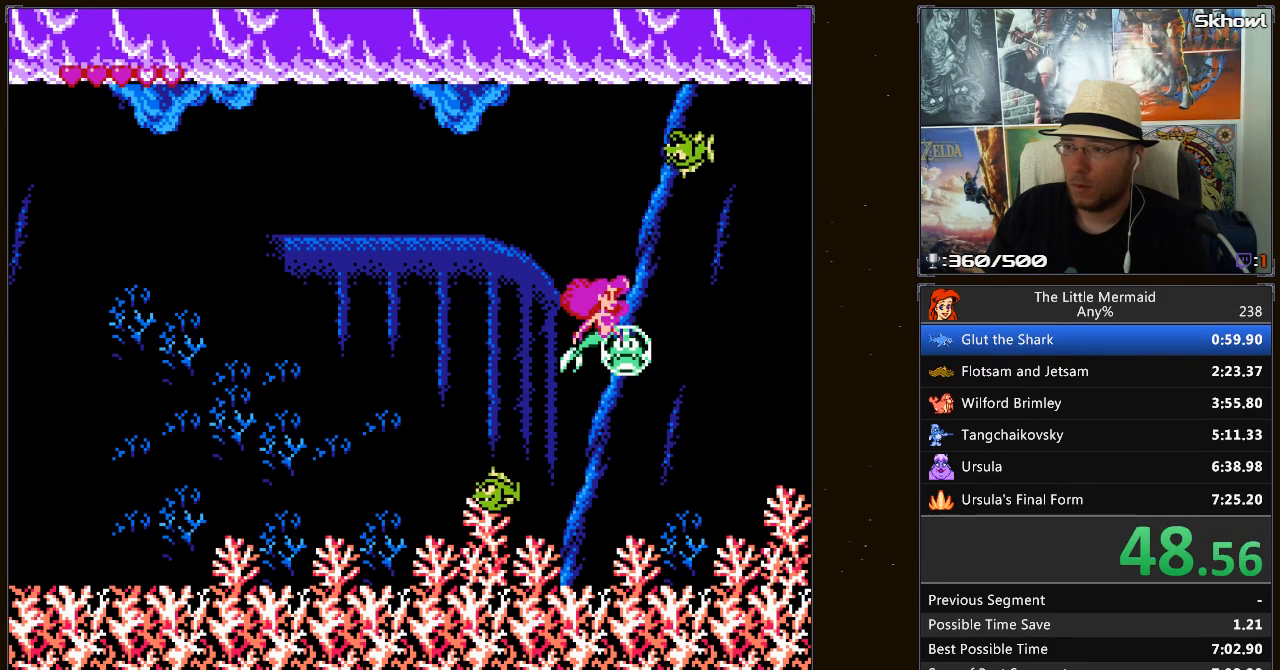
{"dt_ms": 500, "buttons": ["B", "DPAD_DOWN", "DPAD_LEFT"], "events": [[150, "DPAD_UP", "down"], [200, "A", "down"], [267, "DPAD_LEFT", "down"], [300, "DPAD_LEFT", "up"], [350, "A", "up"], [350, "DPAD_UP", "up"], [367, "DPAD_LEFT", "down"], [433, "DPAD_DOWN", "down"]]}
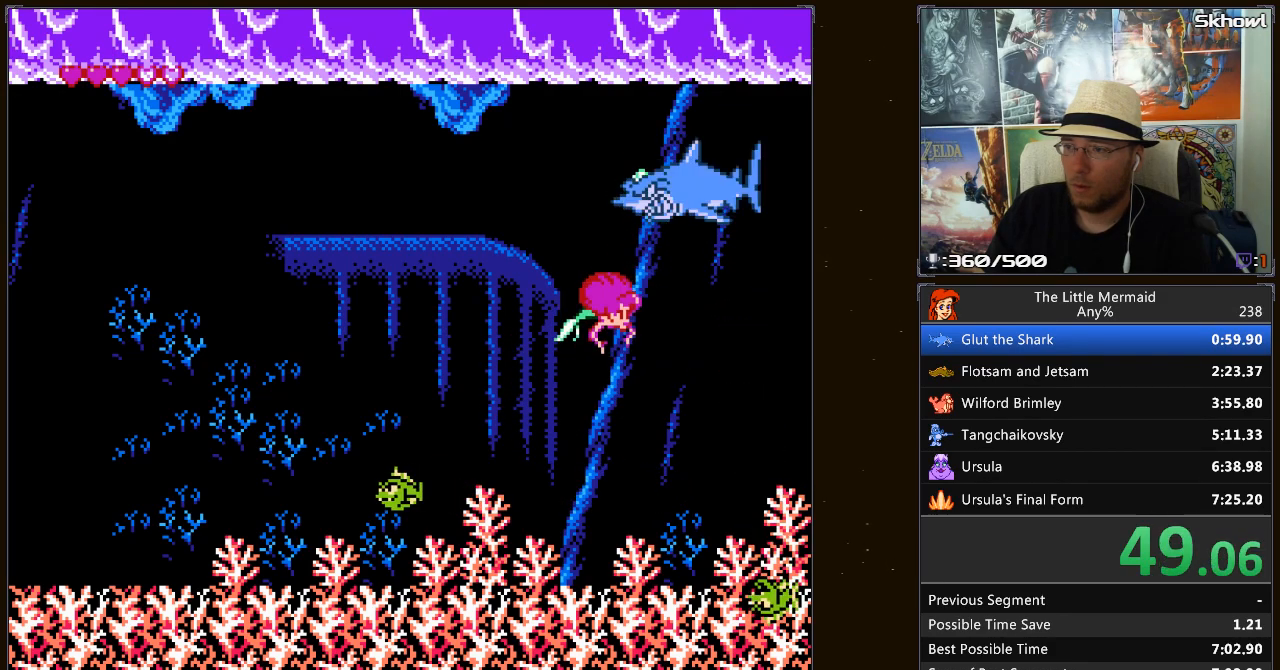
{"dt_ms": 500, "buttons": ["B", "DPAD_DOWN", "DPAD_LEFT"], "events": []}
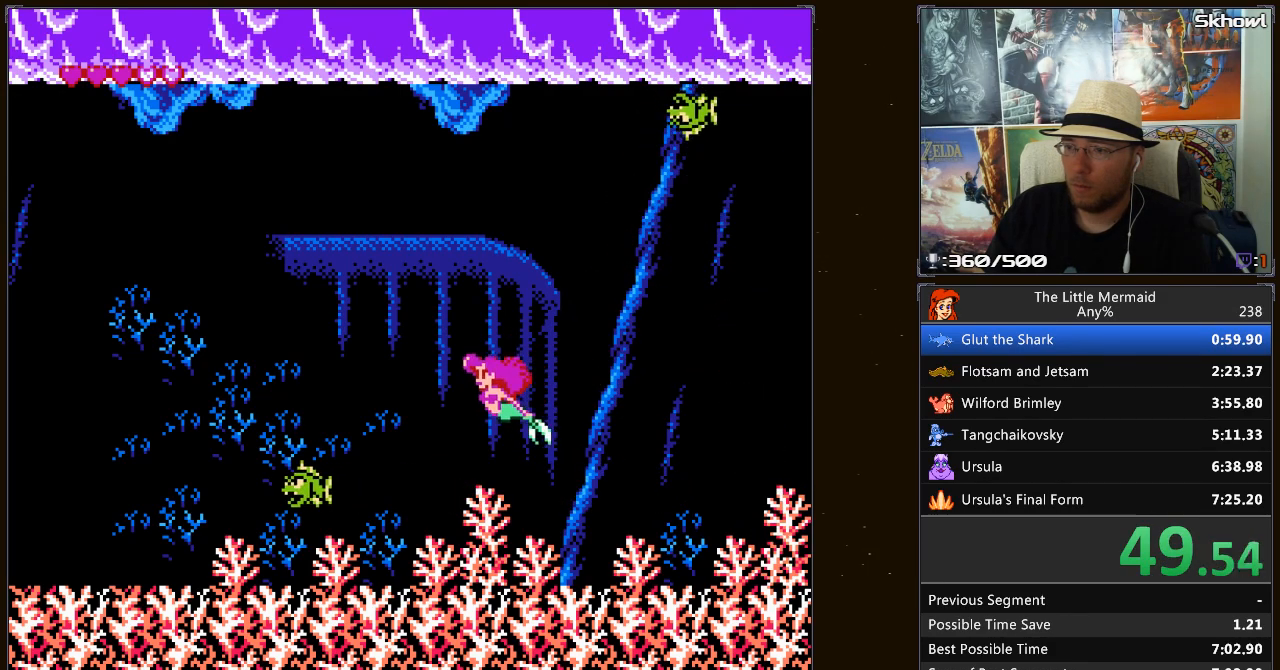
{"dt_ms": 500, "buttons": ["B", "DPAD_LEFT"], "events": [[100, "DPAD_DOWN", "up"], [300, "DPAD_DOWN", "down"], [433, "DPAD_DOWN", "up"]]}